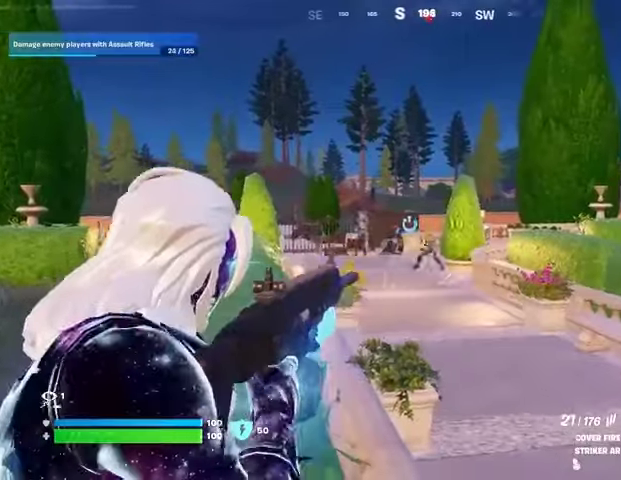
Gameplay with a controller (PlayStation layout); each line is a JSON object with the inputs held at the frame after it. "events" lists button and stick changes between this image and that frame as [ms after this image, input, new state], when the widget could be followed in between.
{"buttons": [], "left_stick": "up", "right_stick": "left", "events": [[67, "left_stick", "left"], [167, "R3", "down"], [233, "left_stick", "up-left"], [267, "R3", "up"], [267, "right_stick", "down"], [333, "left_stick", "up"], [400, "L1", "down"], [400, "R2", "up"], [400, "right_stick", "left"], [433, "L2", "up"], [467, "L1", "up"]]}
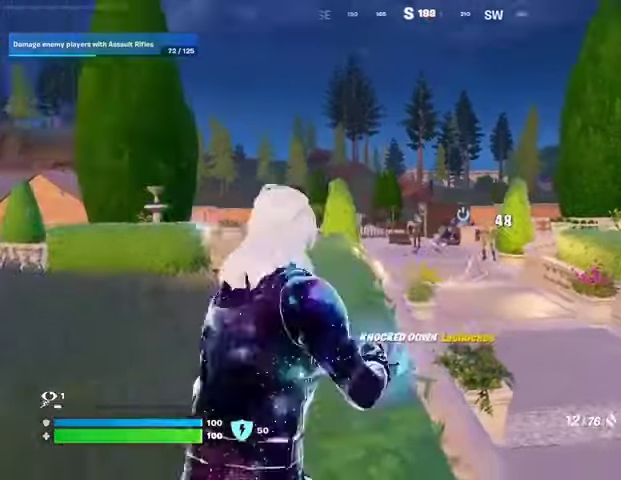
{"buttons": ["L2"], "left_stick": "up", "right_stick": "center", "events": [[33, "L1", "down"], [67, "right_stick", "center"], [100, "L1", "up"], [333, "L2", "down"], [367, "left_stick", "up-right"], [500, "left_stick", "up"]]}
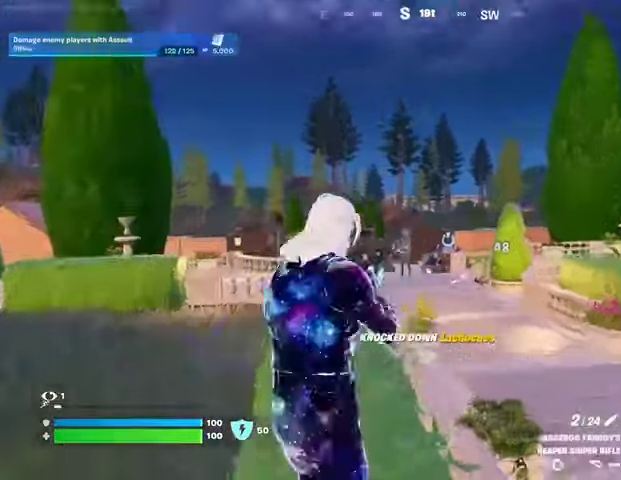
{"buttons": ["L2"], "left_stick": "up", "right_stick": "up-left", "events": [[300, "right_stick", "left"], [433, "right_stick", "up-left"]]}
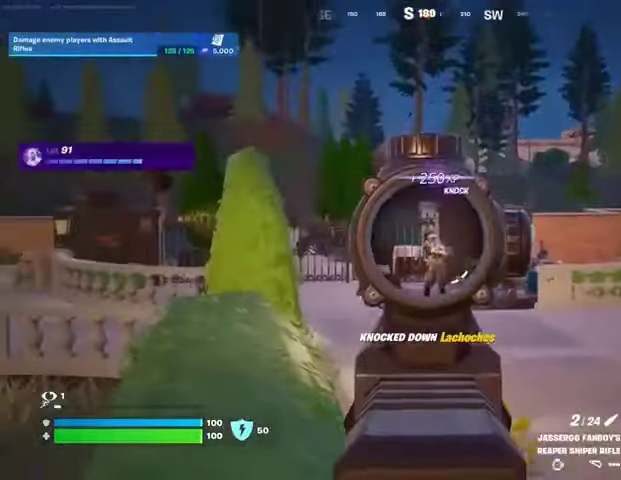
{"buttons": [], "left_stick": "up-right", "right_stick": "center", "events": [[67, "right_stick", "right"], [100, "L2", "up"], [100, "L3", "down"], [100, "R2", "down"], [133, "right_stick", "down"], [167, "L3", "up"], [167, "R2", "up"], [267, "right_stick", "left"], [467, "left_stick", "up-right"], [500, "right_stick", "center"]]}
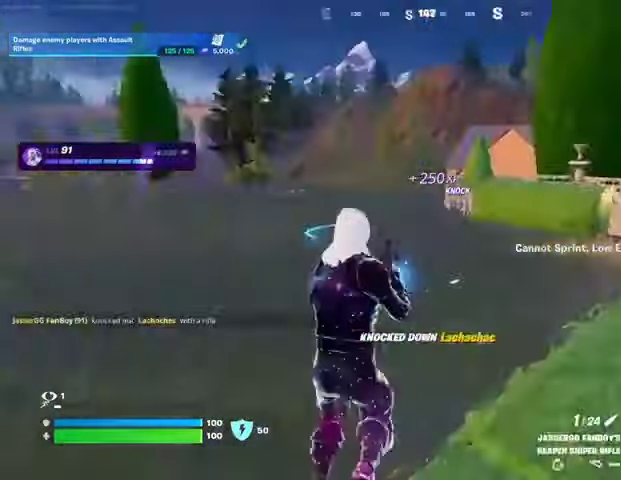
{"buttons": [], "left_stick": "up-left", "right_stick": "right", "events": [[33, "right_stick", "right"], [167, "left_stick", "up-left"], [200, "right_stick", "left"], [367, "right_stick", "center"], [433, "right_stick", "right"]]}
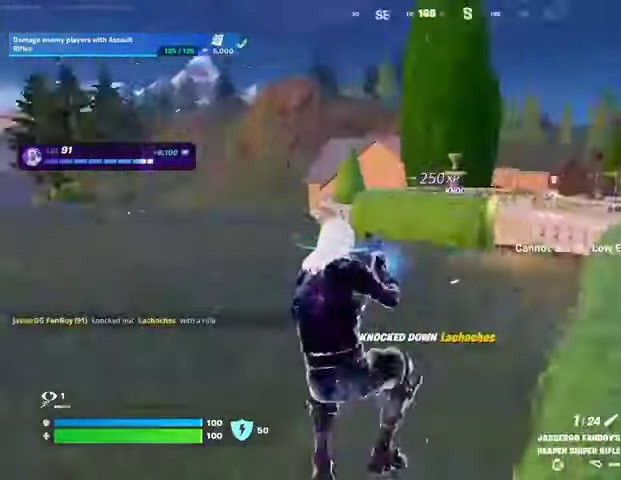
{"buttons": ["CROSS"], "left_stick": "up-right", "right_stick": "center", "events": [[100, "left_stick", "up-right"], [133, "right_stick", "center"], [500, "CROSS", "down"]]}
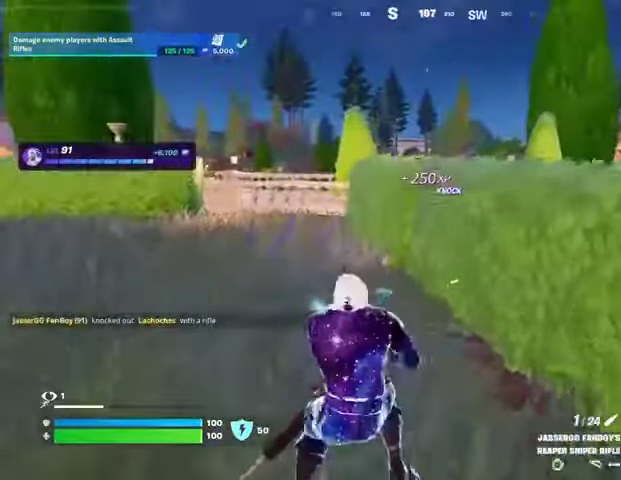
{"buttons": [], "left_stick": "up-right", "right_stick": "center", "events": [[67, "CROSS", "up"]]}
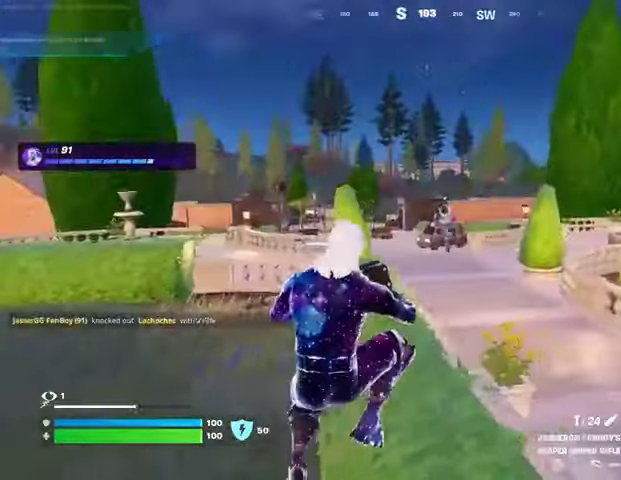
{"buttons": ["L2"], "left_stick": "up", "right_stick": "center", "events": [[67, "L2", "down"], [233, "left_stick", "up"]]}
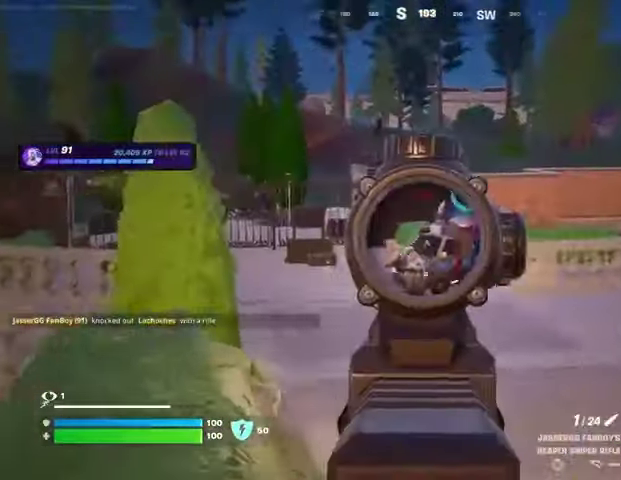
{"buttons": [], "left_stick": "up-left", "right_stick": "left", "events": [[33, "left_stick", "up-left"], [133, "right_stick", "down-left"], [233, "L2", "up"], [233, "L3", "down"], [233, "R2", "down"], [300, "L3", "up"], [300, "R2", "up"], [333, "right_stick", "left"]]}
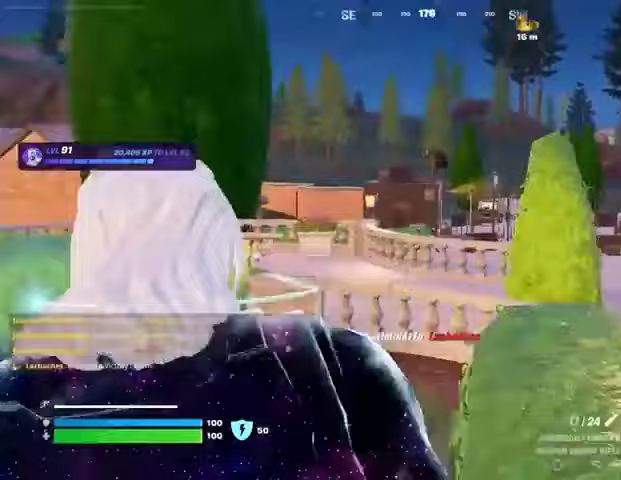
{"buttons": [], "left_stick": "up", "right_stick": "center", "events": [[100, "right_stick", "right"], [133, "left_stick", "up"], [233, "right_stick", "center"]]}
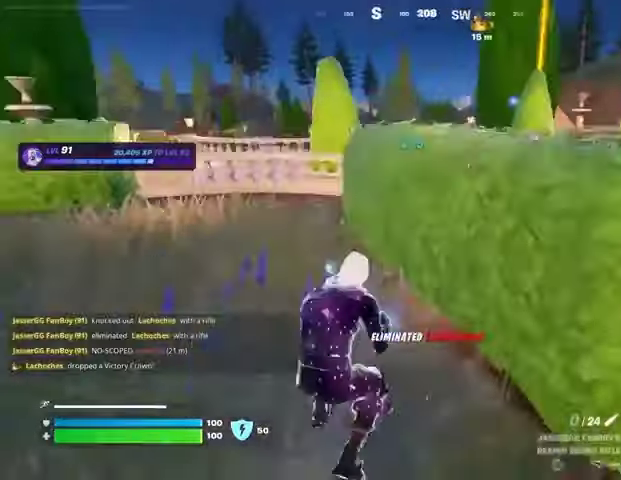
{"buttons": [], "left_stick": "up-right", "right_stick": "center", "events": [[67, "CROSS", "down"], [133, "CROSS", "up"], [133, "left_stick", "center"], [367, "SQUARE", "down"], [400, "left_stick", "up-right"], [433, "SQUARE", "up"]]}
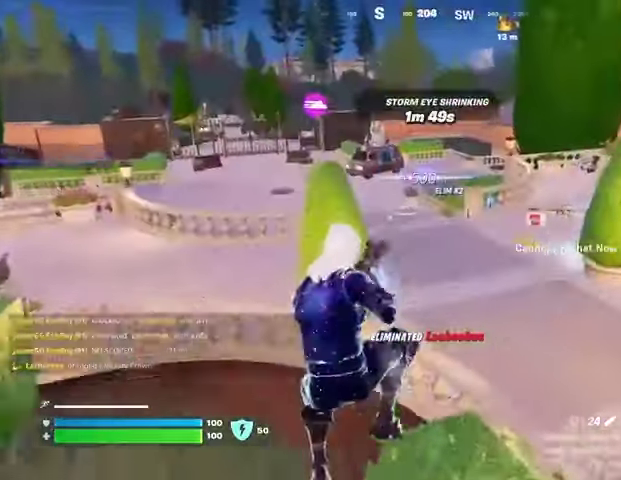
{"buttons": [], "left_stick": "up", "right_stick": "center", "events": [[333, "left_stick", "left"], [400, "left_stick", "center"], [500, "left_stick", "up"]]}
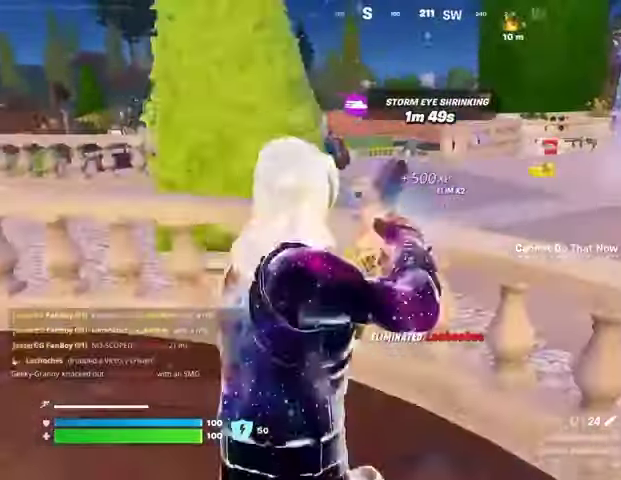
{"buttons": [], "left_stick": "up", "right_stick": "center", "events": [[33, "CROSS", "down"], [100, "CROSS", "up"]]}
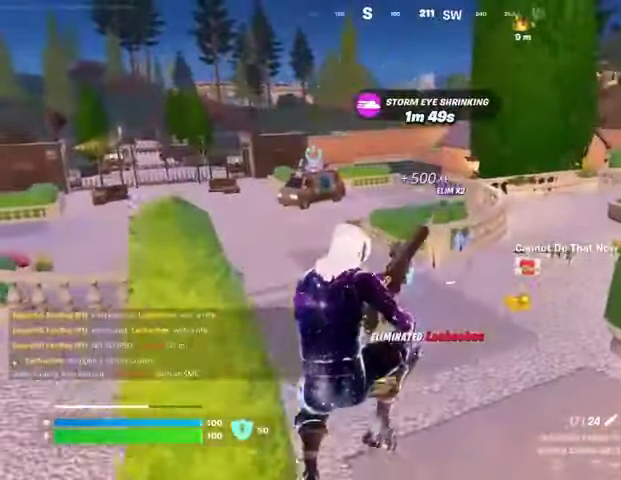
{"buttons": [], "left_stick": "up-left", "right_stick": "right", "events": [[433, "right_stick", "right"], [467, "left_stick", "up-left"]]}
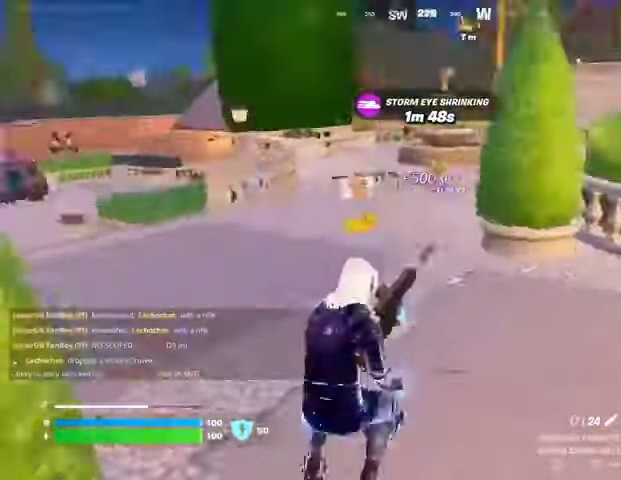
{"buttons": [], "left_stick": "up-left", "right_stick": "center", "events": [[100, "right_stick", "center"]]}
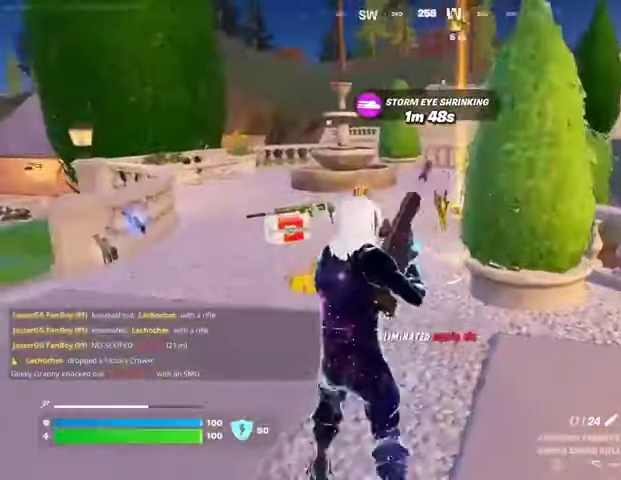
{"buttons": [], "left_stick": "up-left", "right_stick": "center", "events": []}
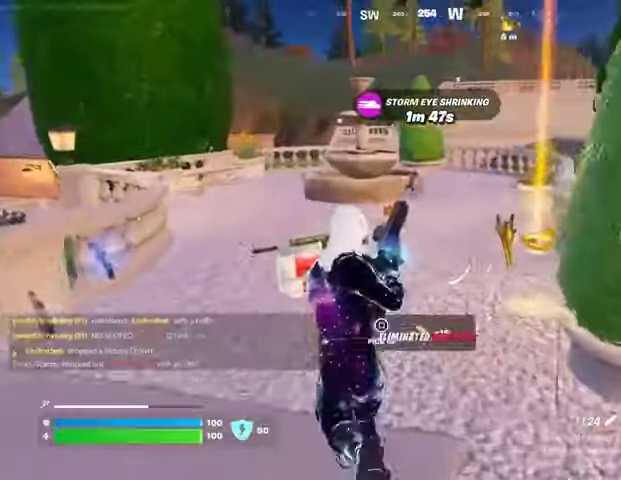
{"buttons": [], "left_stick": "up-left", "right_stick": "center", "events": [[100, "right_stick", "right"], [167, "right_stick", "center"], [333, "right_stick", "right"], [400, "right_stick", "center"]]}
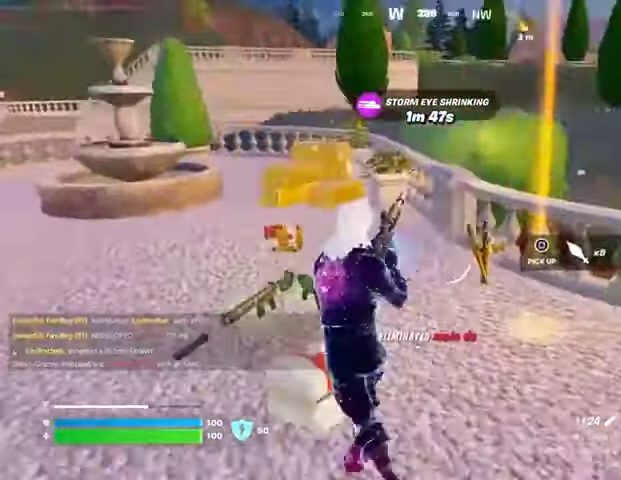
{"buttons": ["L3"], "left_stick": "up-left", "right_stick": "right", "events": [[233, "R1", "down"], [300, "left_stick", "up"], [333, "TRIANGLE", "down"], [367, "R1", "up"], [367, "TRIANGLE", "up"], [500, "L3", "down"], [500, "left_stick", "up-left"], [500, "right_stick", "right"]]}
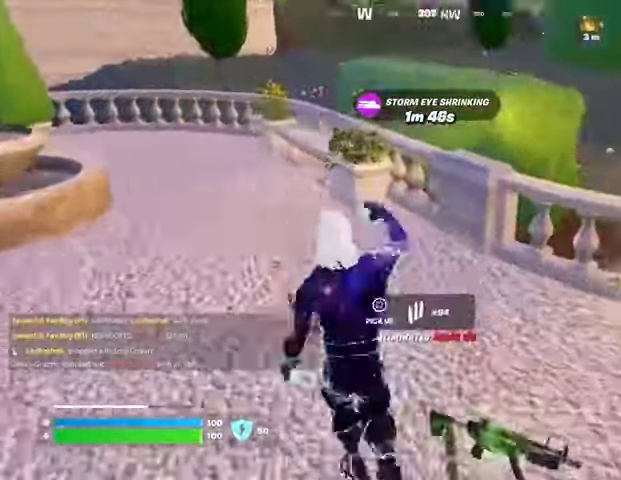
{"buttons": [], "left_stick": "up-right", "right_stick": "center", "events": [[67, "L3", "up"], [167, "left_stick", "up"], [267, "right_stick", "center"], [367, "right_stick", "right"], [400, "left_stick", "up-right"], [500, "right_stick", "center"]]}
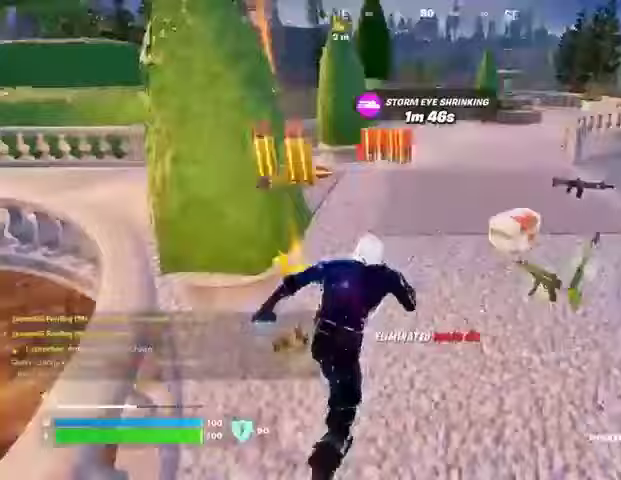
{"buttons": [], "left_stick": "up-left", "right_stick": "center", "events": [[67, "right_stick", "right"], [200, "right_stick", "center"], [233, "left_stick", "up"], [333, "left_stick", "up-left"]]}
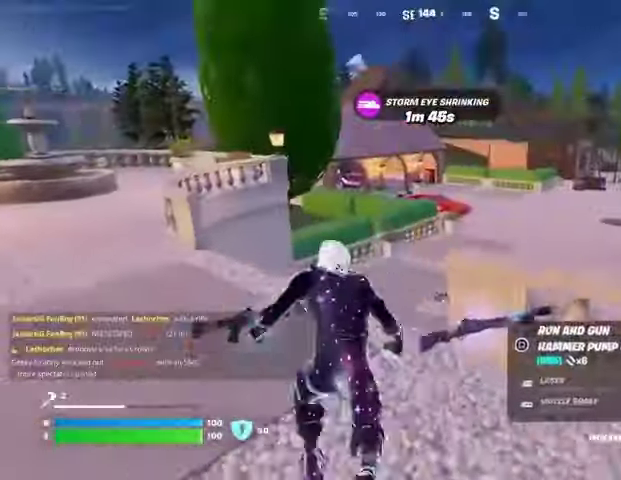
{"buttons": [], "left_stick": "up", "right_stick": "center", "events": [[67, "right_stick", "right"], [167, "right_stick", "center"], [367, "left_stick", "up"]]}
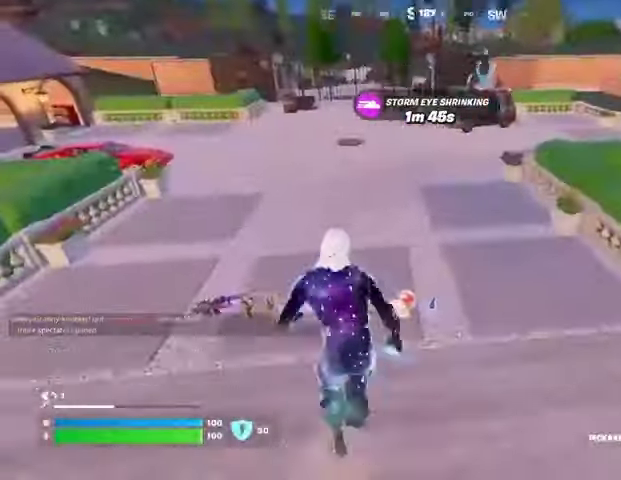
{"buttons": [], "left_stick": "up", "right_stick": "left", "events": [[167, "left_stick", "up-right"], [500, "left_stick", "up"], [500, "right_stick", "left"]]}
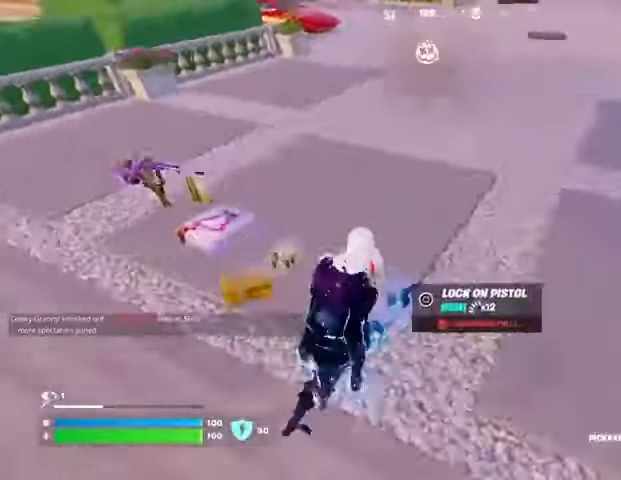
{"buttons": [], "left_stick": "up", "right_stick": "right", "events": [[133, "right_stick", "center"], [467, "right_stick", "right"]]}
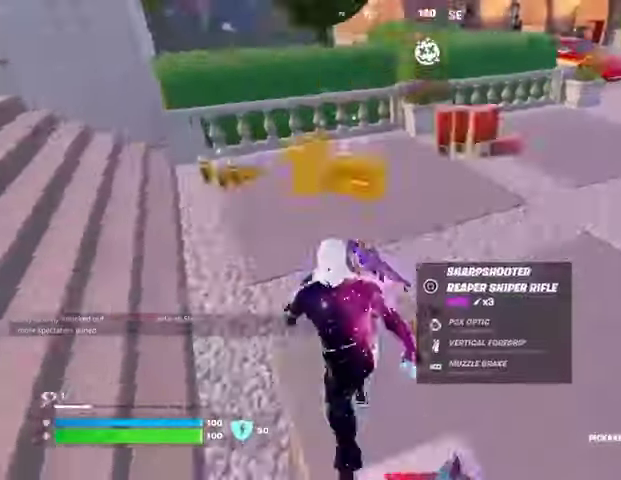
{"buttons": [], "left_stick": "down", "right_stick": "center", "events": [[167, "left_stick", "left"], [233, "left_stick", "down-left"], [267, "right_stick", "center"], [367, "R1", "down"], [400, "left_stick", "down"], [467, "R1", "up"]]}
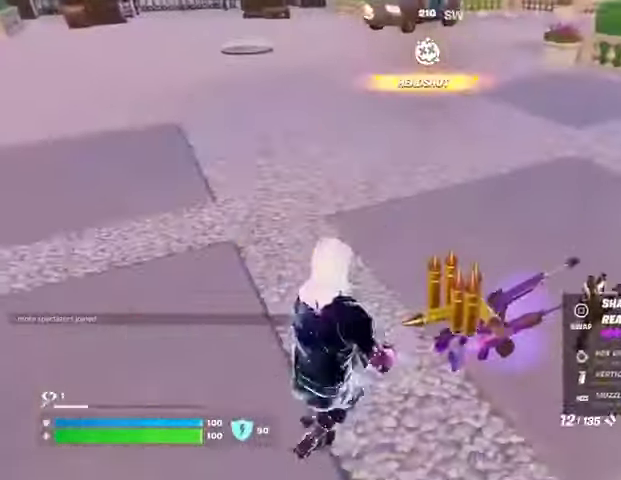
{"buttons": [], "left_stick": "up-left", "right_stick": "center", "events": [[33, "L1", "down"], [67, "left_stick", "right"], [100, "L1", "up"], [233, "left_stick", "up"], [267, "SQUARE", "down"], [300, "left_stick", "up-left"], [333, "SQUARE", "up"]]}
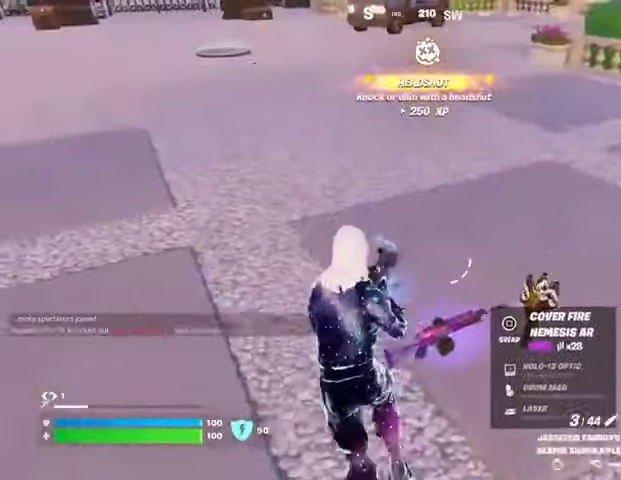
{"buttons": [], "left_stick": "up", "right_stick": "center", "events": [[33, "right_stick", "up-right"], [233, "right_stick", "up-left"], [267, "left_stick", "up"], [500, "right_stick", "center"]]}
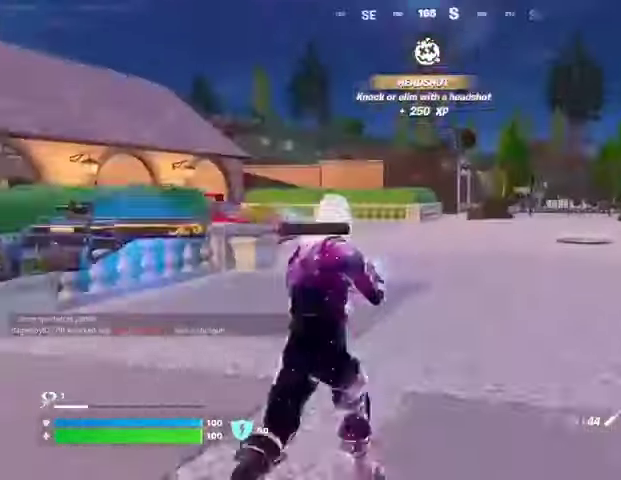
{"buttons": ["L2"], "left_stick": "up", "right_stick": "right", "events": [[167, "L2", "down"], [200, "right_stick", "up-right"], [267, "right_stick", "center"], [467, "right_stick", "right"]]}
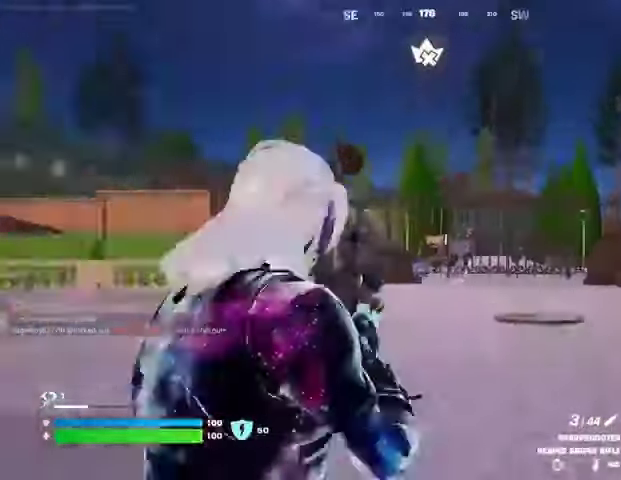
{"buttons": [], "left_stick": "up-right", "right_stick": "left", "events": [[300, "L2", "up"], [333, "right_stick", "left"], [400, "left_stick", "up-right"]]}